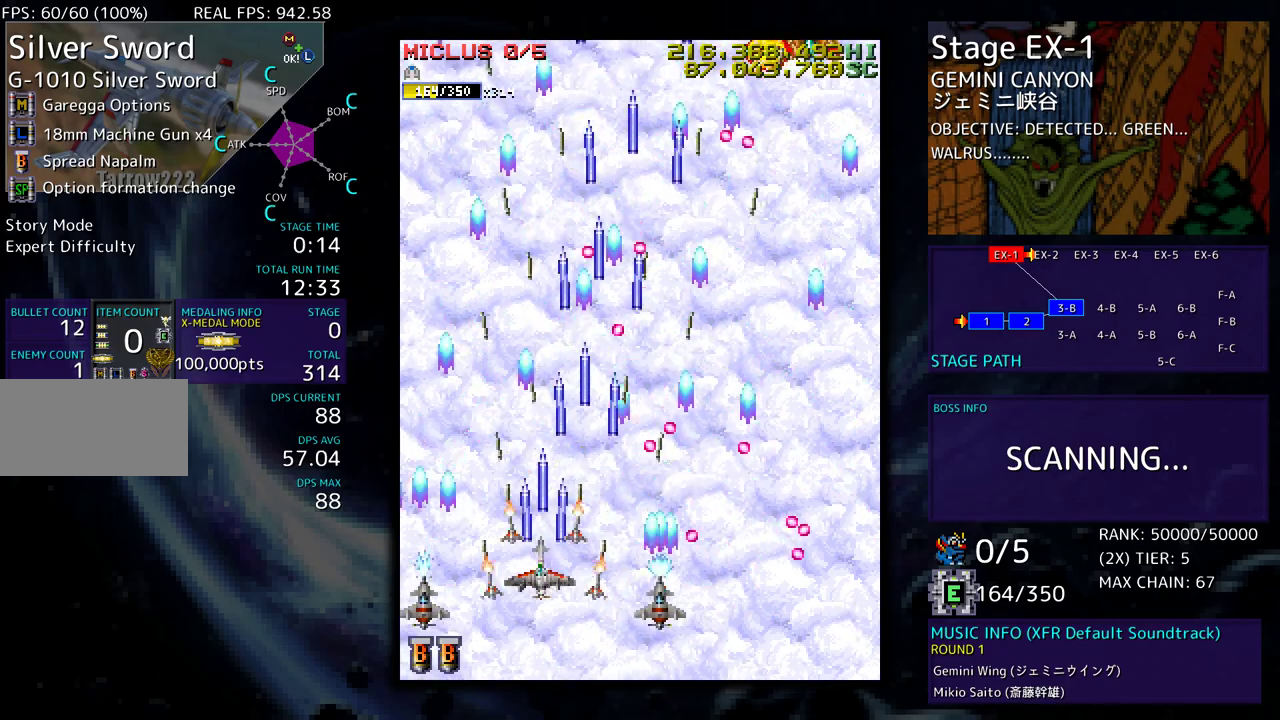
Gameplay with a controller (arcade stick); each line is a JSON object with the inputs held at the frame after it. "events" lists button and stick changes between this image and that frame as [ms after this image, input, new state], when the widget could be followed in between. Not read: L3 R3 other_buttons.
{"buttons": ["DPAD_UP"], "events": [[383, "DPAD_LEFT", "up"]]}
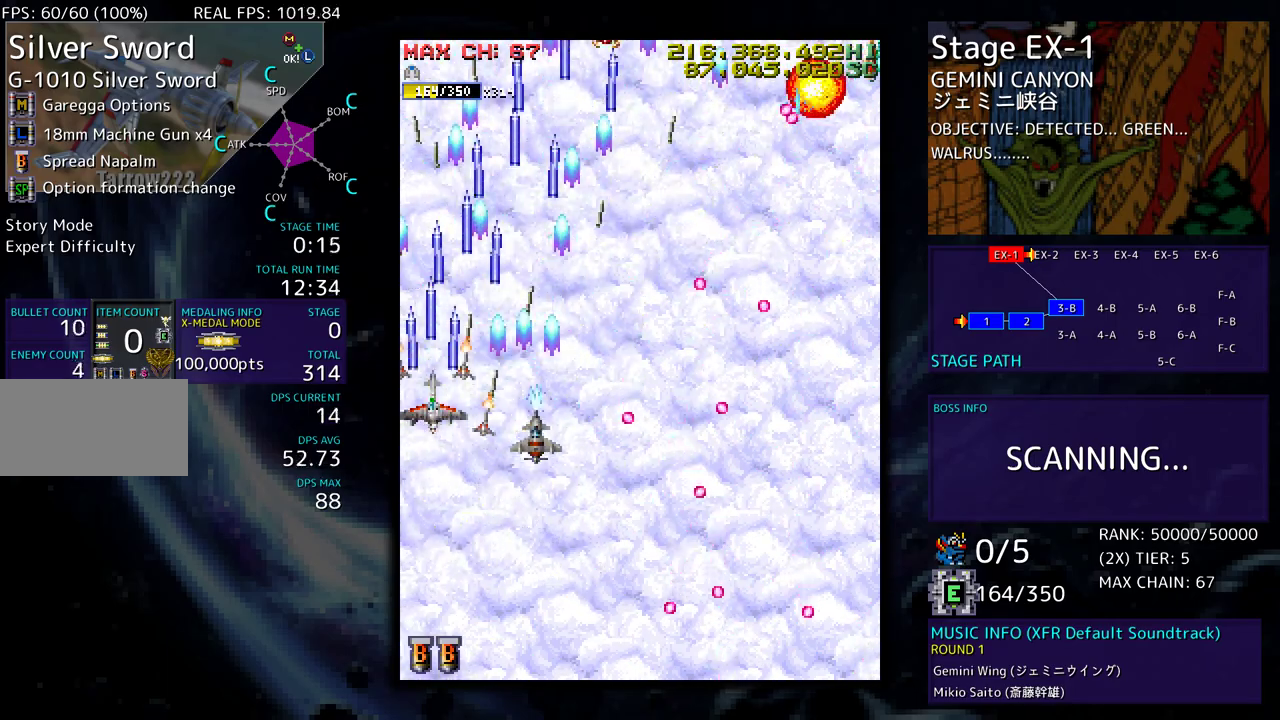
{"buttons": [], "events": [[150, "DPAD_RIGHT", "down"], [250, "DPAD_UP", "up"], [283, "DPAD_RIGHT", "up"], [333, "DPAD_DOWN", "down"], [433, "DPAD_DOWN", "up"]]}
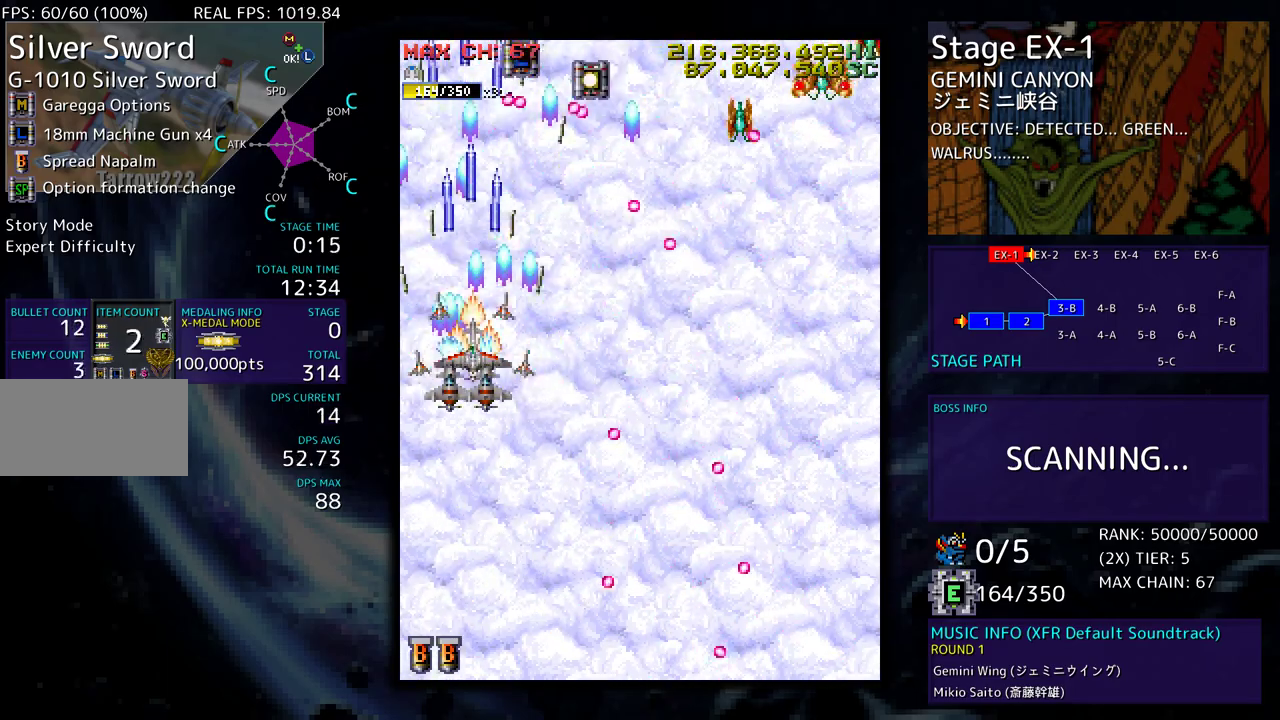
{"buttons": ["DPAD_DOWN", "DPAD_RIGHT"], "events": [[17, "DPAD_DOWN", "down"], [17, "DPAD_RIGHT", "down"], [200, "DPAD_RIGHT", "up"], [283, "DPAD_RIGHT", "down"], [367, "DPAD_RIGHT", "up"], [383, "DPAD_DOWN", "up"], [467, "DPAD_DOWN", "down"], [467, "DPAD_RIGHT", "down"]]}
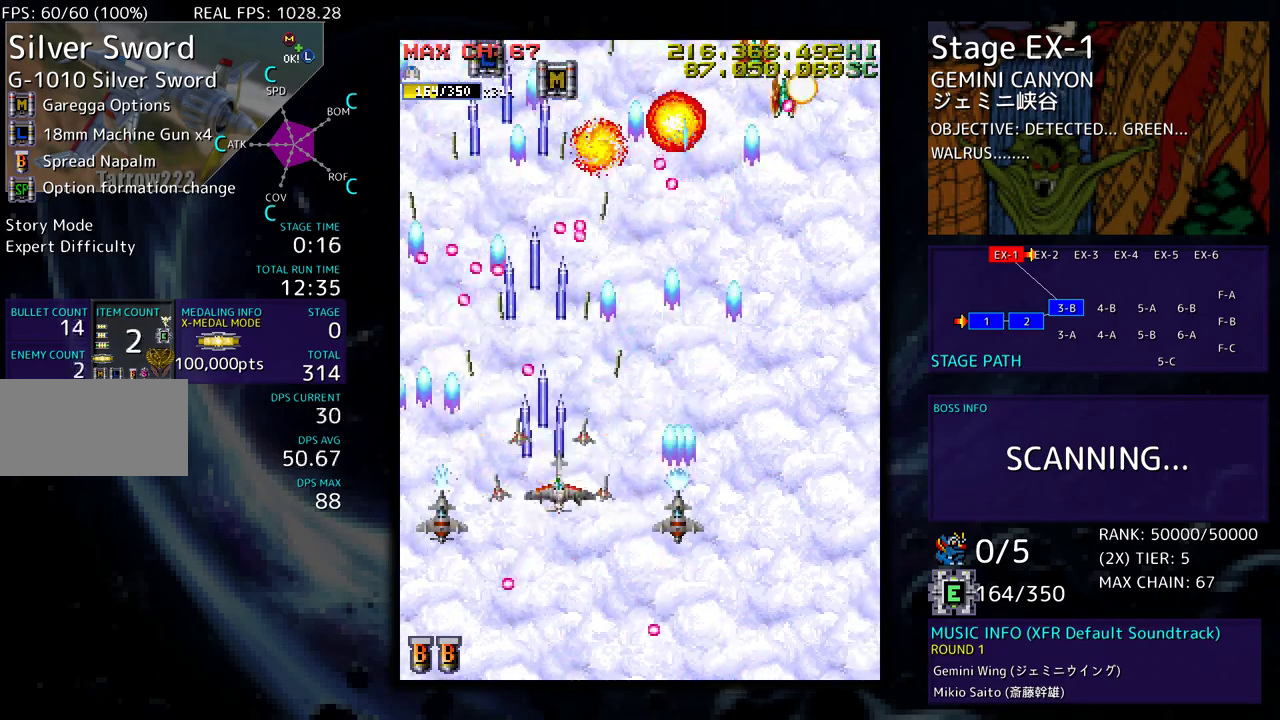
{"buttons": [], "events": [[67, "DPAD_DOWN", "up"], [83, "DPAD_RIGHT", "up"], [200, "DPAD_DOWN", "down"], [200, "DPAD_RIGHT", "down"], [300, "DPAD_DOWN", "up"], [300, "DPAD_RIGHT", "up"], [383, "DPAD_RIGHT", "down"], [483, "DPAD_RIGHT", "up"]]}
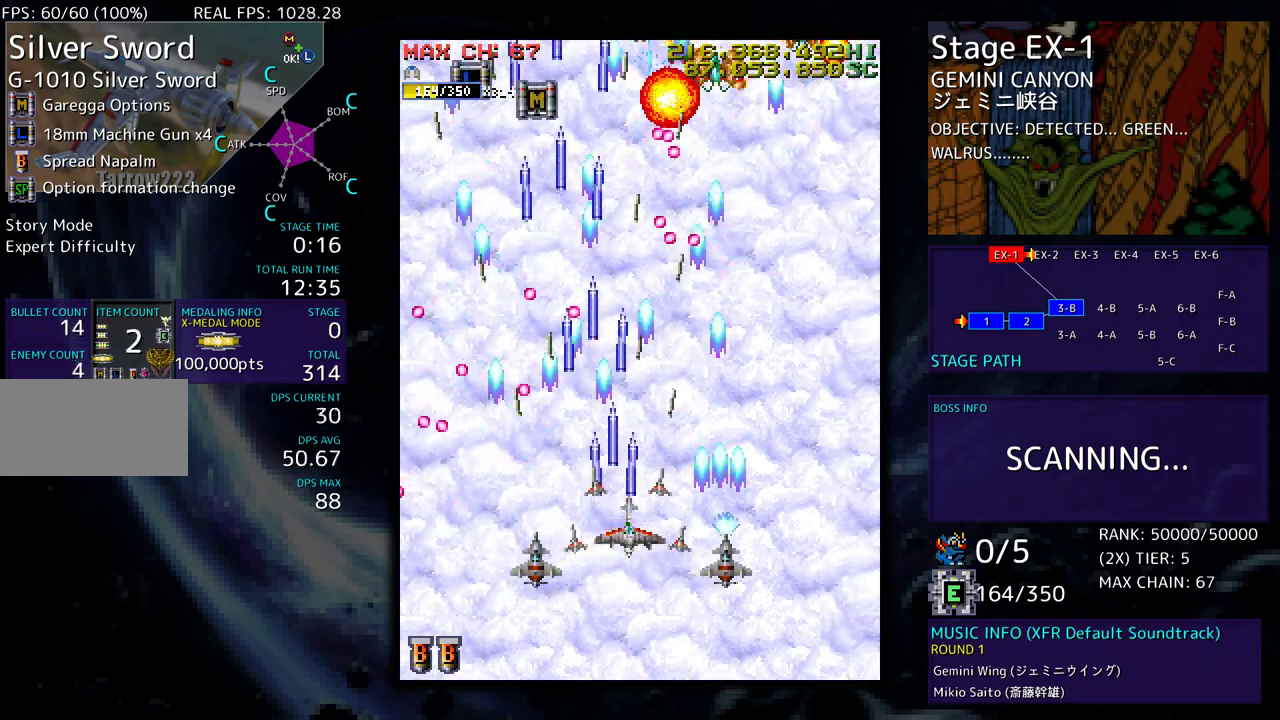
{"buttons": [], "events": [[67, "DPAD_RIGHT", "down"], [100, "DPAD_DOWN", "down"], [133, "DPAD_DOWN", "up"], [167, "DPAD_RIGHT", "up"], [233, "DPAD_RIGHT", "down"], [333, "DPAD_RIGHT", "up"], [417, "DPAD_RIGHT", "down"], [500, "DPAD_RIGHT", "up"]]}
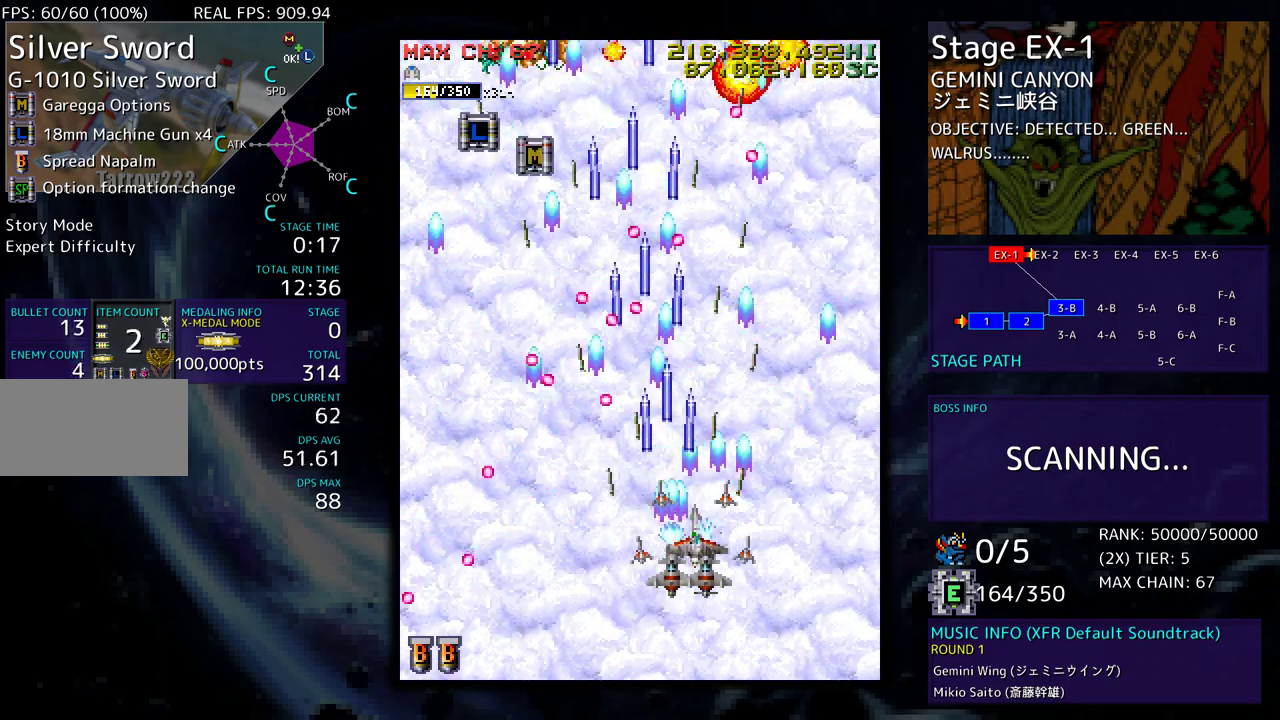
{"buttons": ["DPAD_RIGHT"], "events": [[100, "DPAD_RIGHT", "down"], [167, "DPAD_RIGHT", "up"], [267, "DPAD_RIGHT", "down"], [350, "DPAD_DOWN", "down"], [367, "DPAD_DOWN", "up"], [367, "DPAD_RIGHT", "up"], [467, "DPAD_RIGHT", "down"]]}
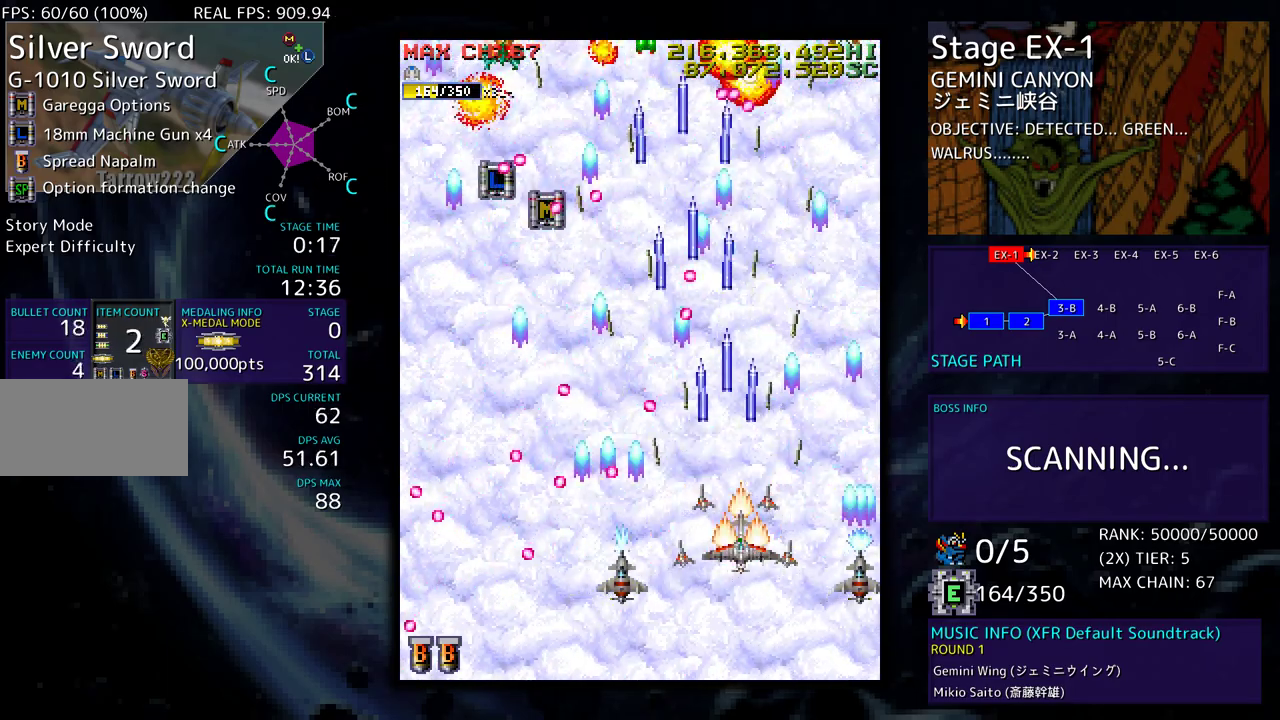
{"buttons": ["DPAD_RIGHT"], "events": [[17, "DPAD_DOWN", "down"], [33, "DPAD_DOWN", "up"], [33, "DPAD_RIGHT", "up"], [117, "DPAD_RIGHT", "down"], [200, "DPAD_RIGHT", "up"], [300, "DPAD_RIGHT", "down"], [367, "DPAD_RIGHT", "up"], [467, "DPAD_RIGHT", "down"], [467, "DPAD_UP", "down"], [483, "DPAD_UP", "up"]]}
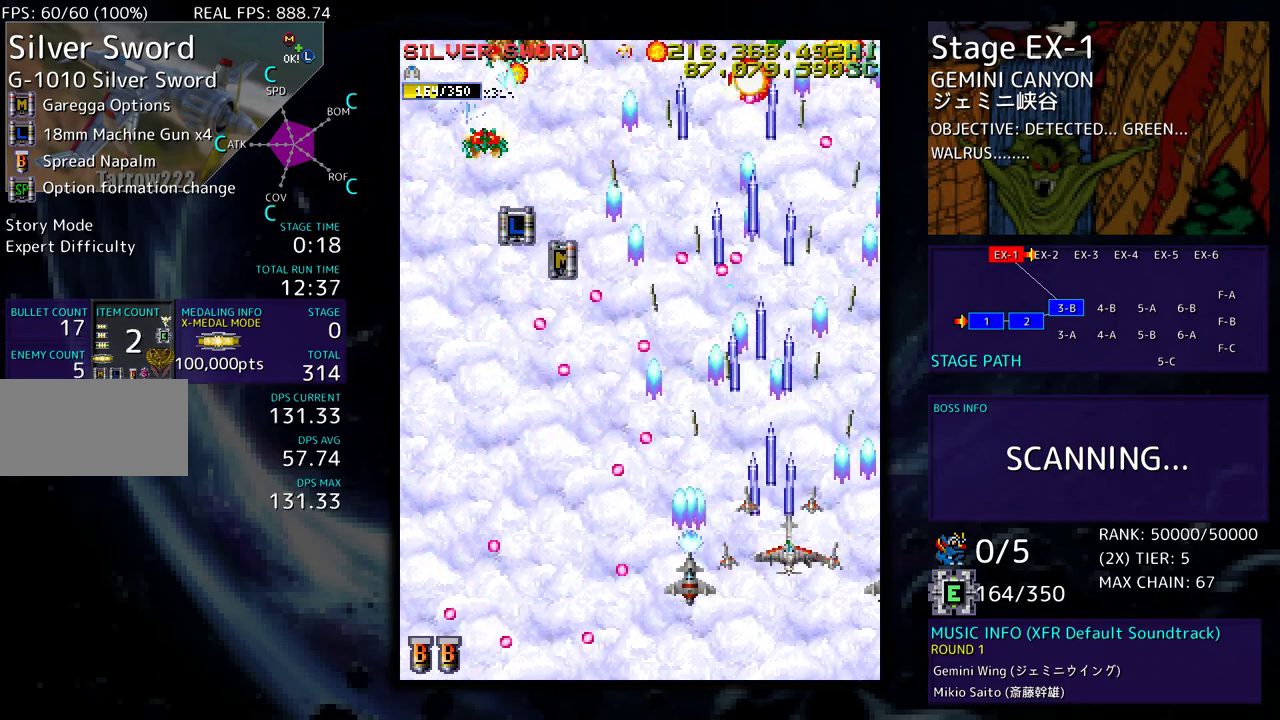
{"buttons": ["DPAD_RIGHT"], "events": [[50, "DPAD_RIGHT", "up"], [133, "DPAD_RIGHT", "down"], [233, "DPAD_UP", "down"], [283, "DPAD_RIGHT", "up"], [383, "DPAD_UP", "up"], [467, "DPAD_RIGHT", "down"]]}
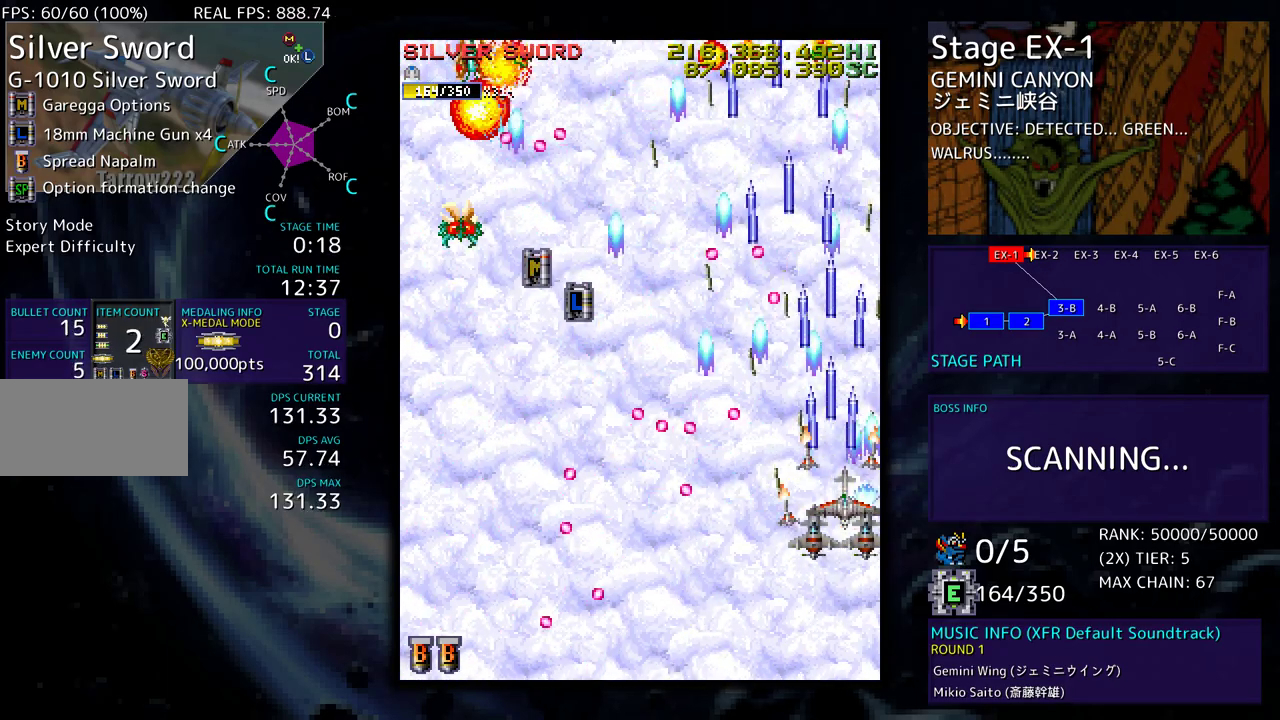
{"buttons": ["DPAD_DOWN", "DPAD_LEFT"], "events": [[133, "DPAD_UP", "down"], [200, "DPAD_RIGHT", "up"], [433, "DPAD_LEFT", "down"], [467, "DPAD_DOWN", "down"], [467, "DPAD_UP", "up"]]}
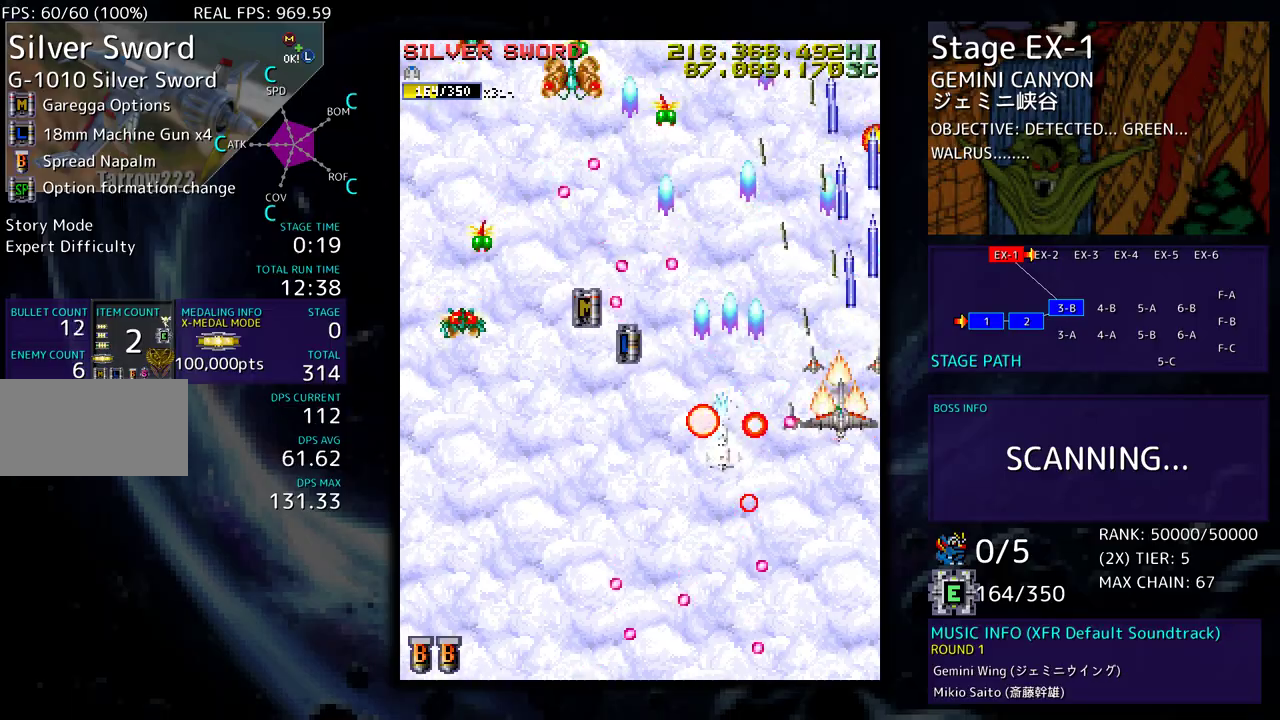
{"buttons": ["DPAD_DOWN", "DPAD_LEFT"], "events": [[83, "DPAD_DOWN", "up"], [133, "DPAD_DOWN", "down"], [267, "DPAD_DOWN", "up"], [350, "DPAD_DOWN", "down"], [383, "DPAD_LEFT", "up"], [450, "DPAD_LEFT", "down"]]}
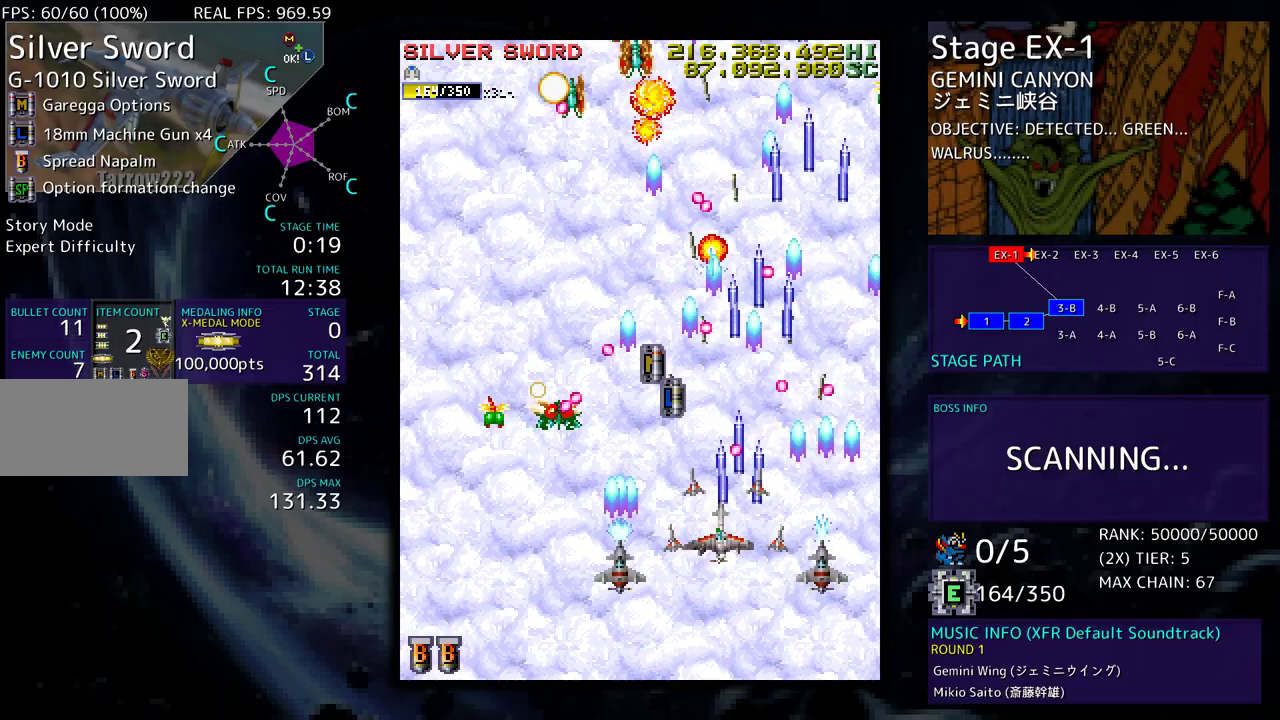
{"buttons": ["DPAD_DOWN", "DPAD_LEFT"], "events": [[200, "DPAD_DOWN", "up"], [200, "DPAD_LEFT", "up"], [267, "DPAD_DOWN", "down"], [267, "DPAD_LEFT", "down"]]}
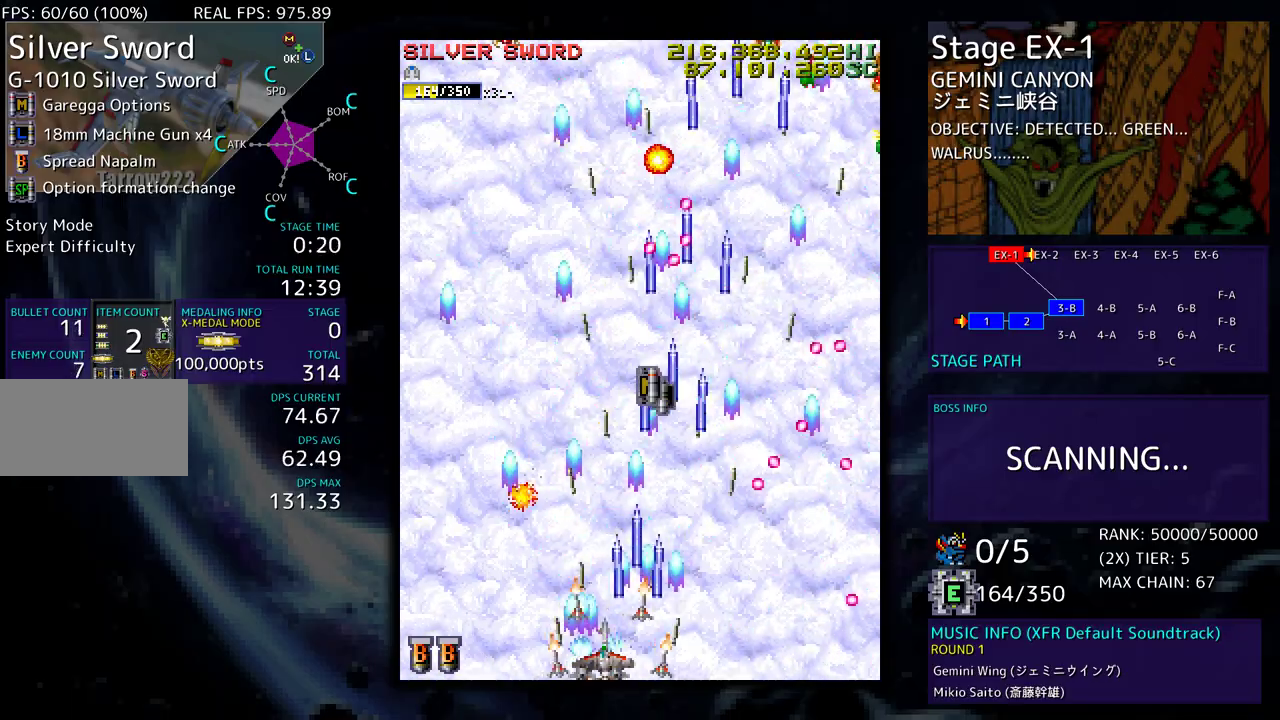
{"buttons": ["DPAD_UP", "DPAD_RIGHT"], "events": [[67, "DPAD_DOWN", "up"], [117, "DPAD_UP", "down"], [383, "DPAD_LEFT", "up"], [483, "DPAD_RIGHT", "down"]]}
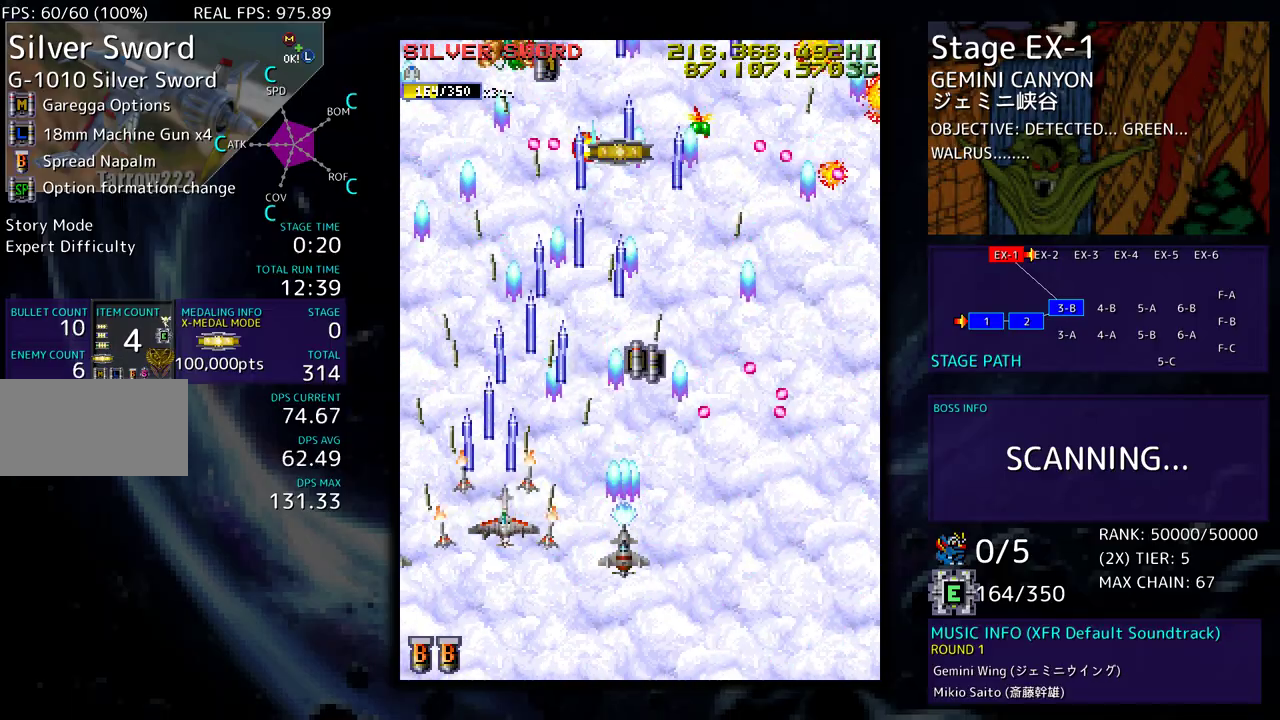
{"buttons": ["DPAD_DOWN", "DPAD_RIGHT"], "events": [[117, "DPAD_RIGHT", "up"], [133, "DPAD_UP", "up"], [217, "DPAD_DOWN", "down"], [283, "DPAD_DOWN", "up"], [400, "DPAD_DOWN", "down"], [400, "DPAD_RIGHT", "down"]]}
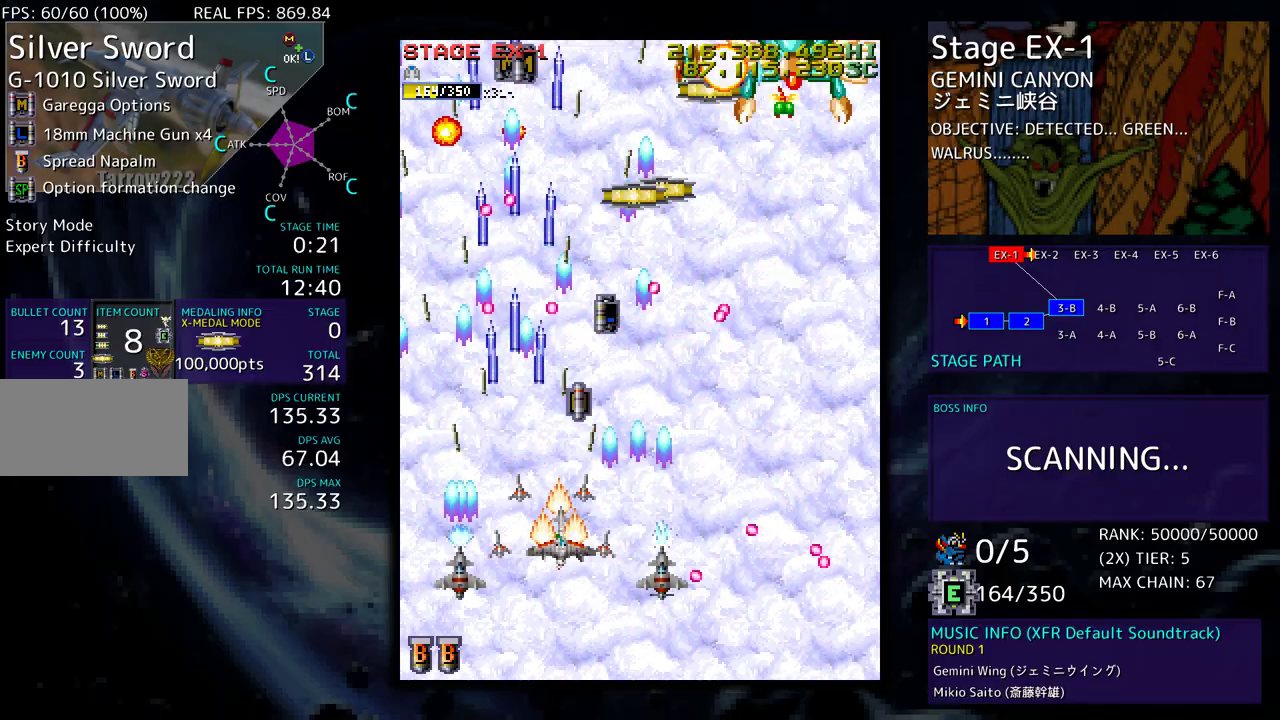
{"buttons": [], "events": [[17, "DPAD_DOWN", "up"], [50, "DPAD_DOWN", "down"], [183, "DPAD_DOWN", "up"], [217, "DPAD_UP", "down"], [300, "DPAD_UP", "up"], [333, "DPAD_DOWN", "down"], [450, "DPAD_RIGHT", "up"], [467, "DPAD_DOWN", "up"]]}
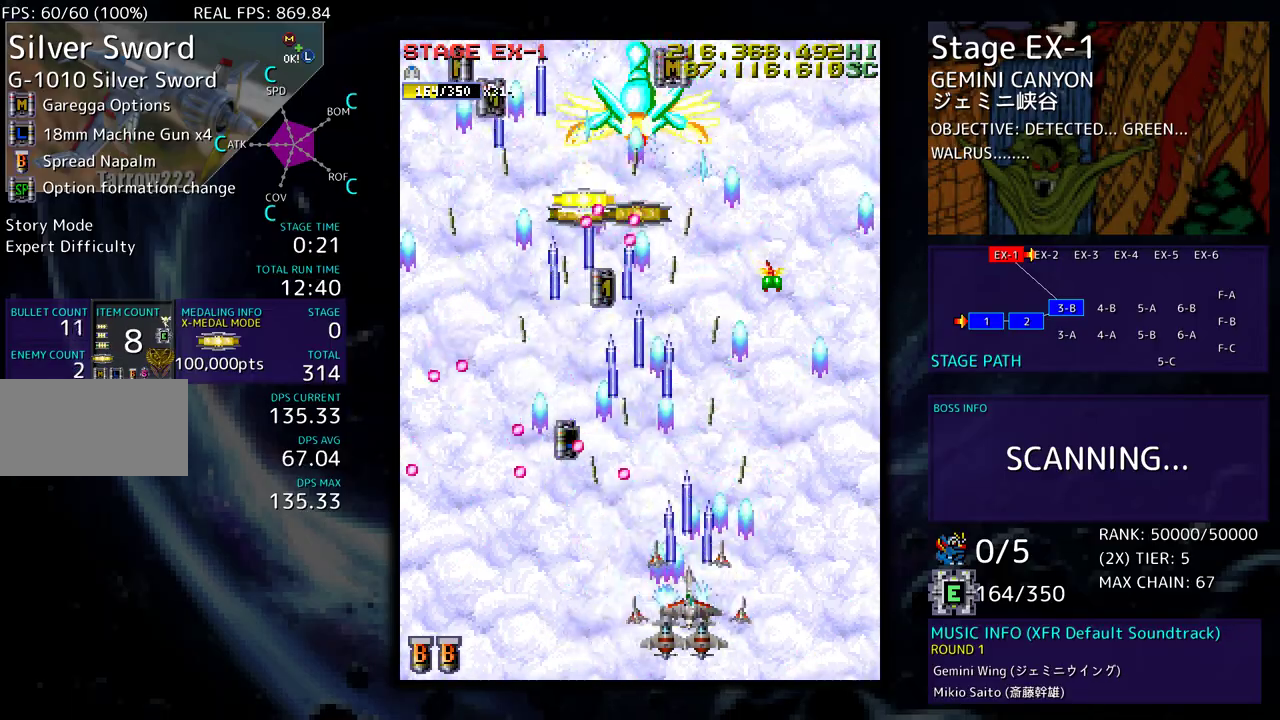
{"buttons": [], "events": [[67, "DPAD_DOWN", "down"], [67, "DPAD_RIGHT", "down"], [133, "DPAD_DOWN", "up"], [133, "DPAD_RIGHT", "up"], [400, "DPAD_DOWN", "down"], [400, "DPAD_RIGHT", "down"], [483, "DPAD_DOWN", "up"], [500, "DPAD_RIGHT", "up"]]}
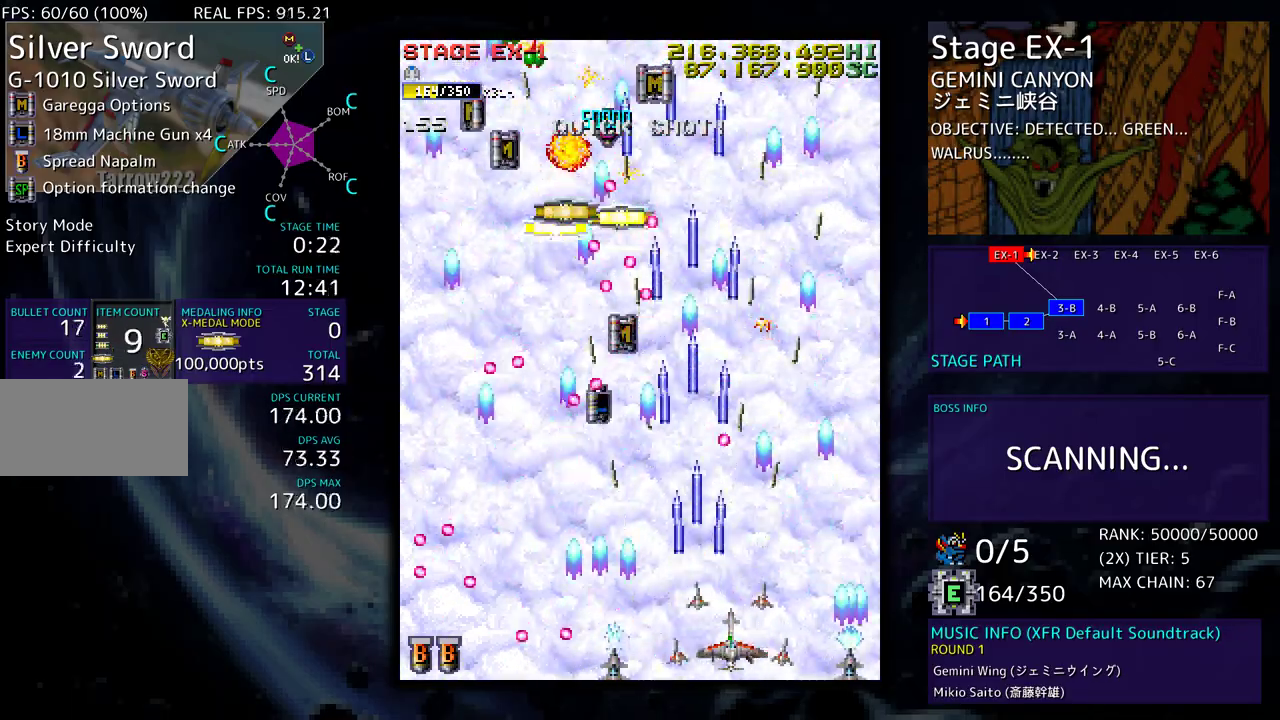
{"buttons": ["DPAD_UP", "DPAD_RIGHT"], "events": [[83, "DPAD_RIGHT", "down"], [267, "DPAD_UP", "down"]]}
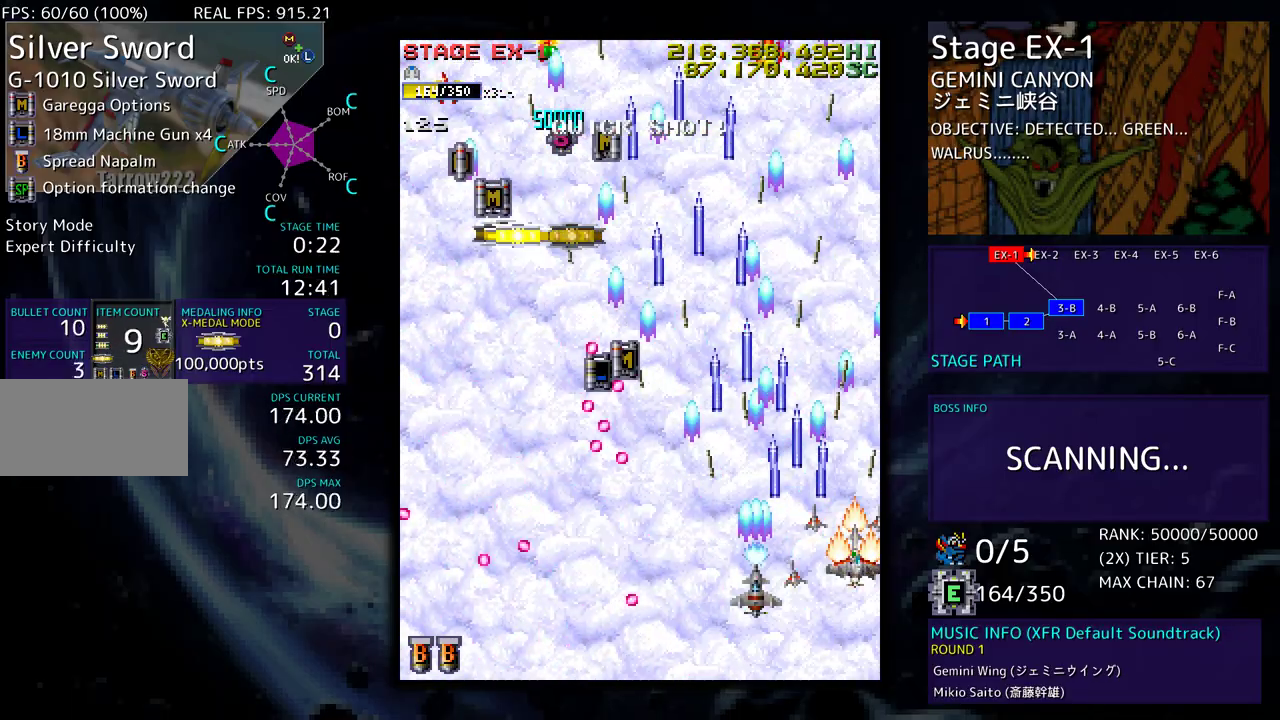
{"buttons": ["DPAD_UP", "DPAD_LEFT"], "events": [[83, "DPAD_RIGHT", "up"], [250, "DPAD_LEFT", "down"]]}
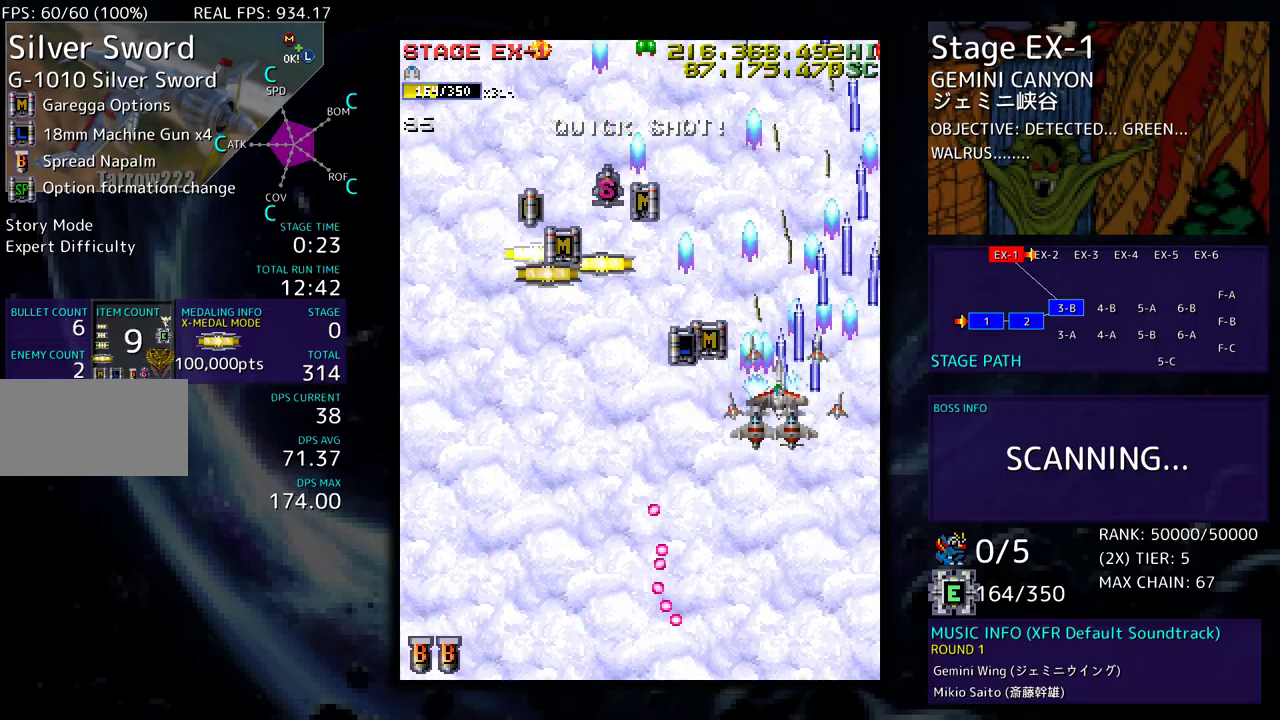
{"buttons": ["DPAD_UP", "DPAD_LEFT"], "events": [[133, "DPAD_UP", "up"], [150, "DPAD_DOWN", "down"], [267, "DPAD_DOWN", "up"], [483, "DPAD_UP", "down"]]}
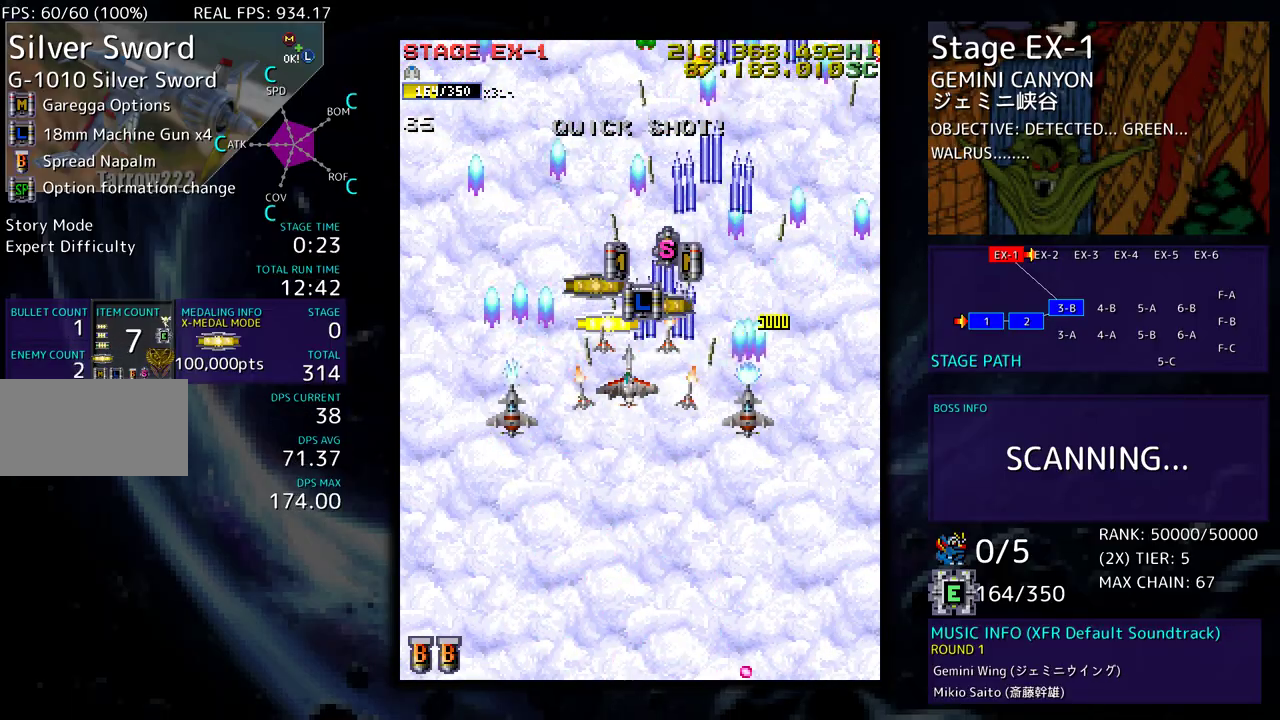
{"buttons": ["DPAD_DOWN"], "events": [[33, "DPAD_LEFT", "up"], [100, "DPAD_RIGHT", "down"], [183, "DPAD_RIGHT", "up"], [250, "DPAD_UP", "up"], [300, "DPAD_DOWN", "down"]]}
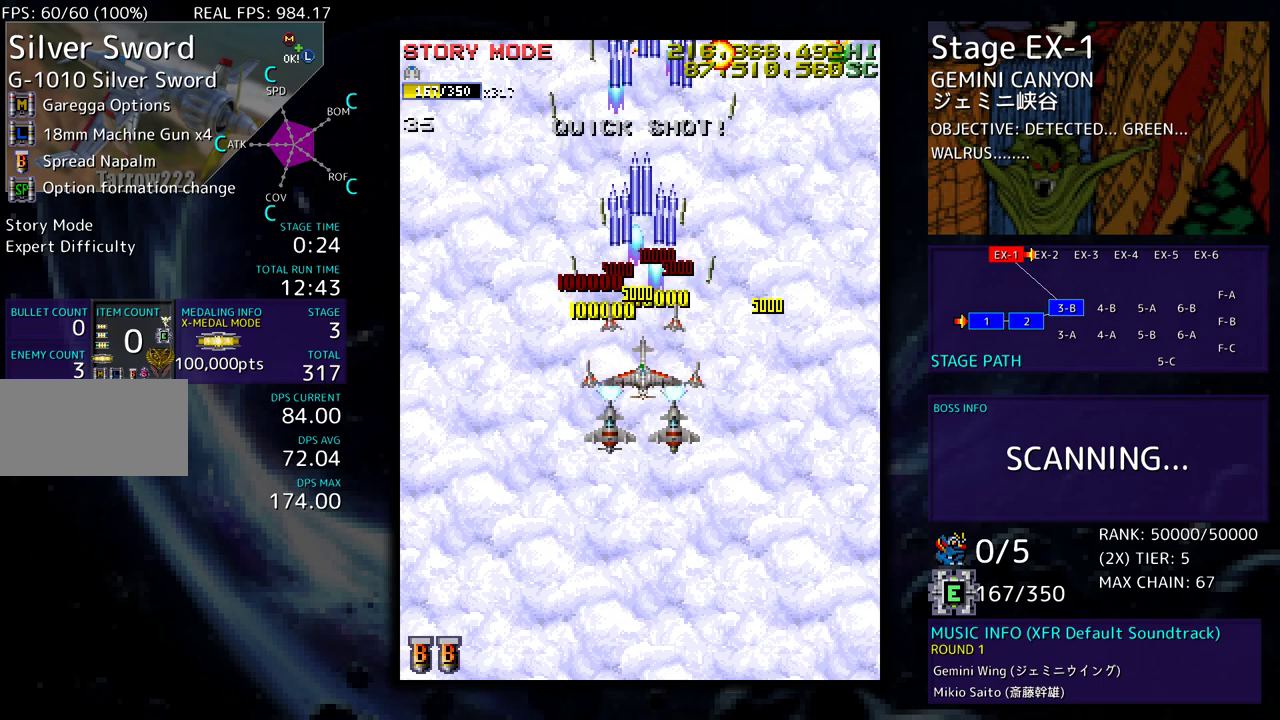
{"buttons": ["DPAD_RIGHT"], "events": [[367, "DPAD_RIGHT", "down"], [400, "DPAD_DOWN", "up"]]}
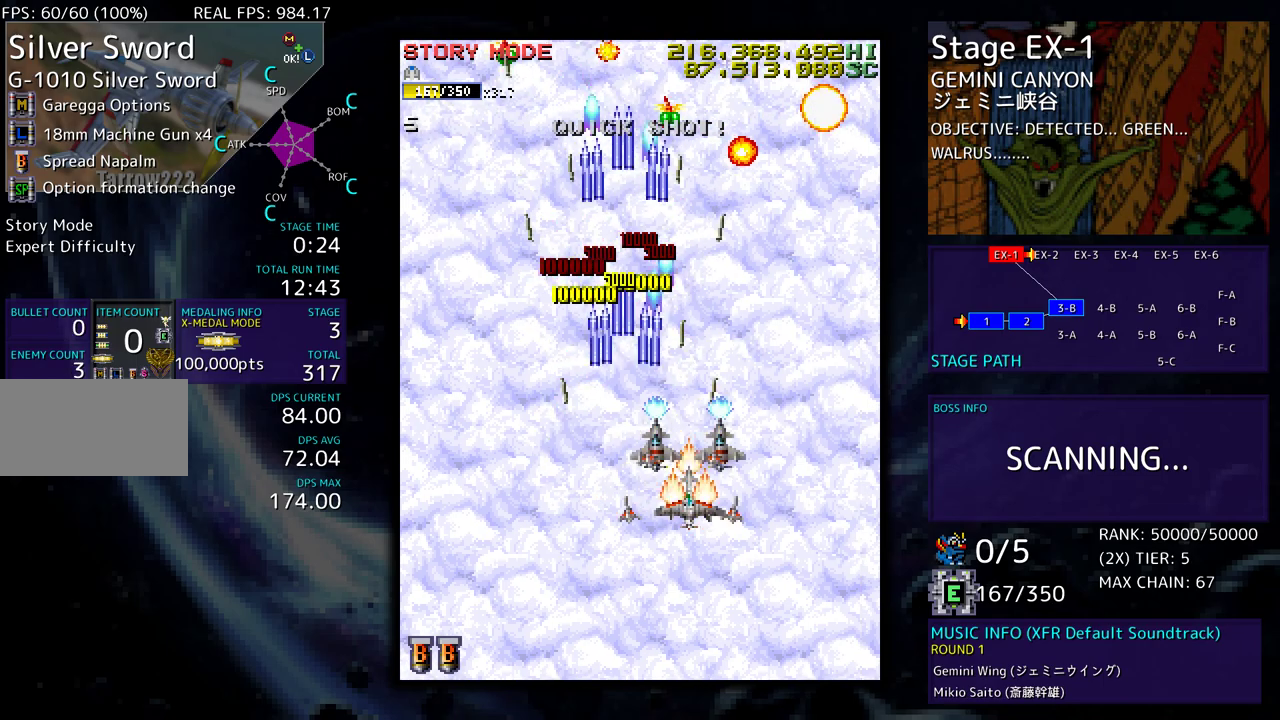
{"buttons": ["DPAD_DOWN", "DPAD_LEFT"], "events": [[83, "DPAD_DOWN", "down"], [400, "DPAD_RIGHT", "up"], [417, "DPAD_LEFT", "down"]]}
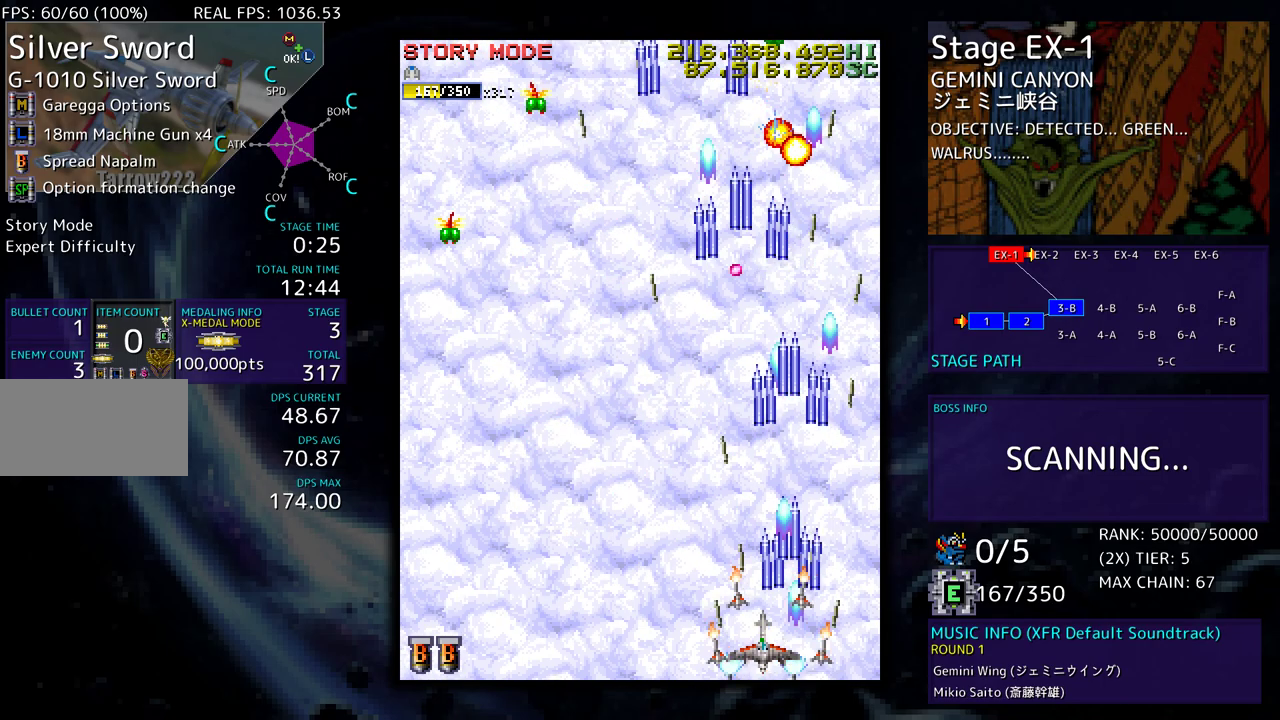
{"buttons": ["DPAD_LEFT"], "events": [[33, "DPAD_DOWN", "up"]]}
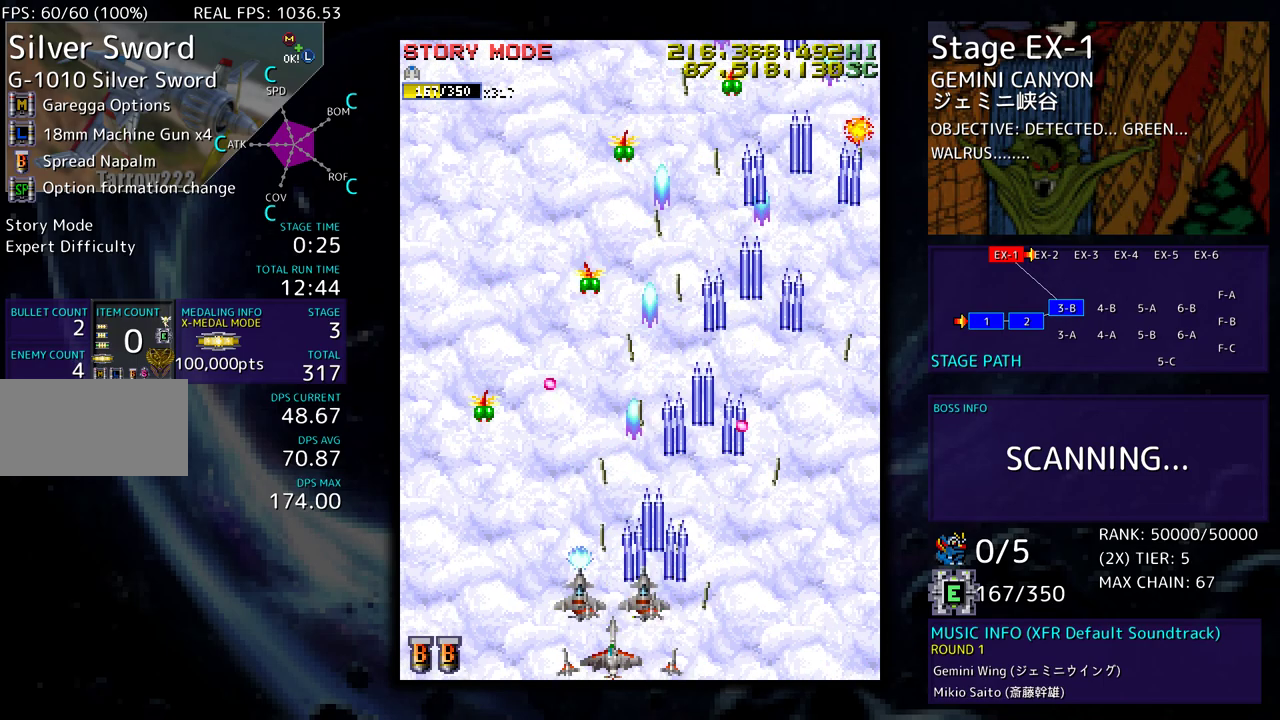
{"buttons": ["DPAD_LEFT"], "events": []}
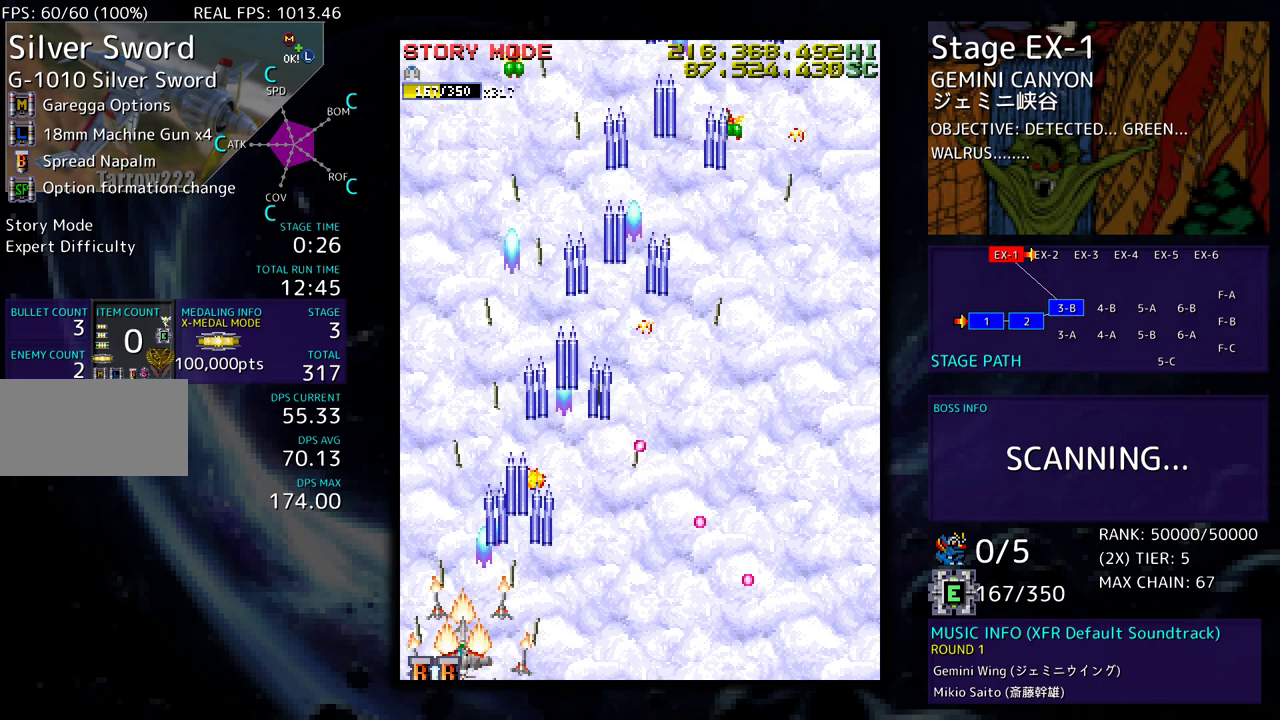
{"buttons": ["DPAD_RIGHT"], "events": [[33, "DPAD_UP", "down"], [283, "DPAD_LEFT", "up"], [333, "DPAD_RIGHT", "down"], [500, "DPAD_UP", "up"]]}
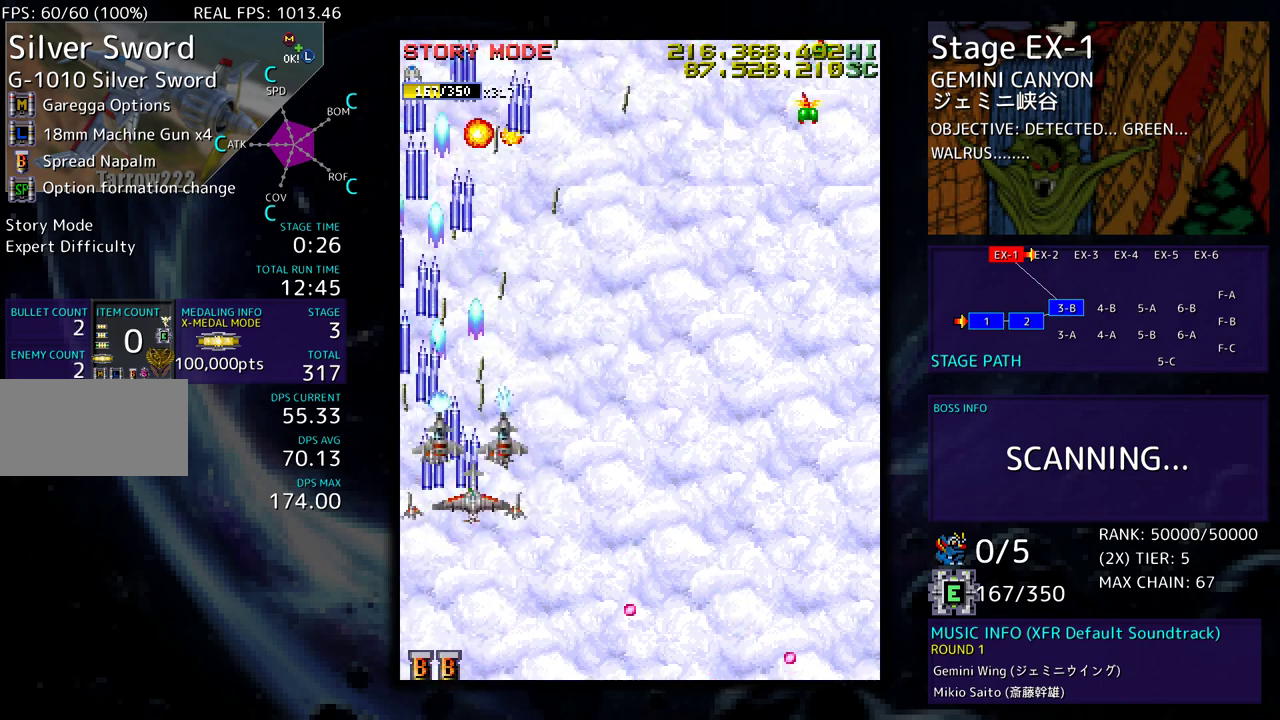
{"buttons": ["DPAD_RIGHT"], "events": [[200, "DPAD_RIGHT", "up"], [283, "DPAD_RIGHT", "down"]]}
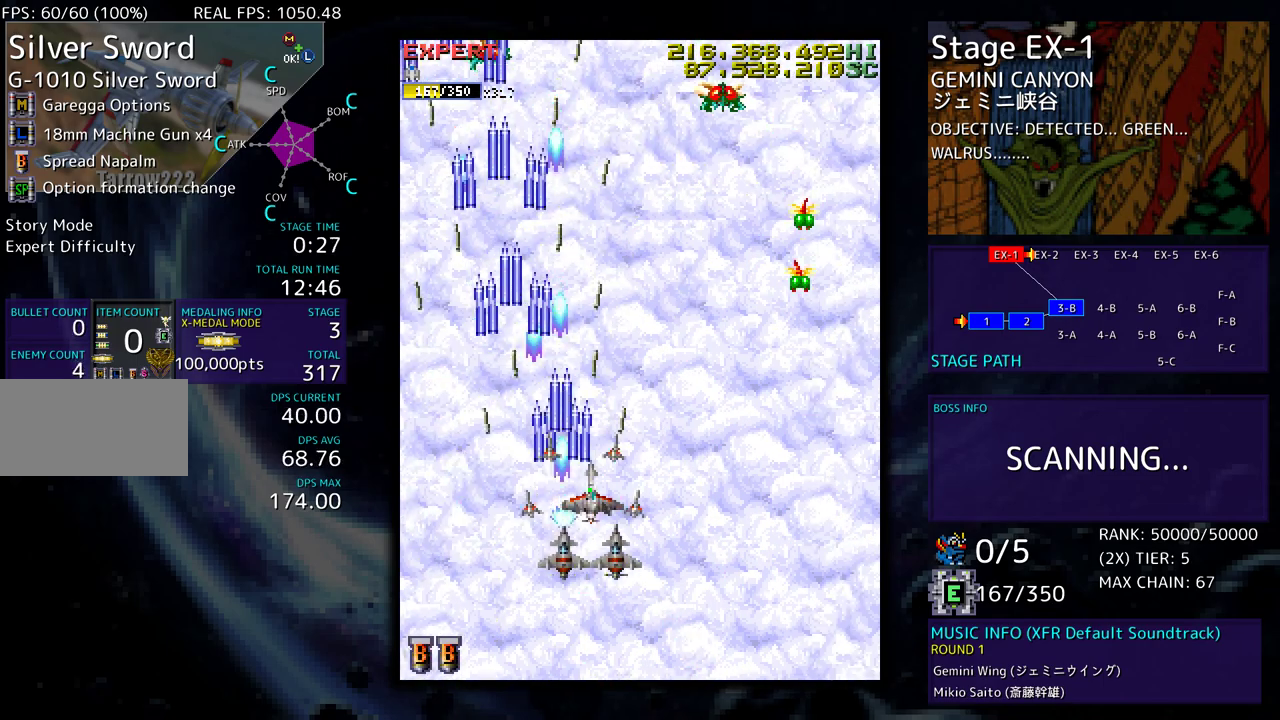
{"buttons": [], "events": [[167, "DPAD_DOWN", "down"], [233, "DPAD_RIGHT", "up"], [383, "DPAD_DOWN", "up"]]}
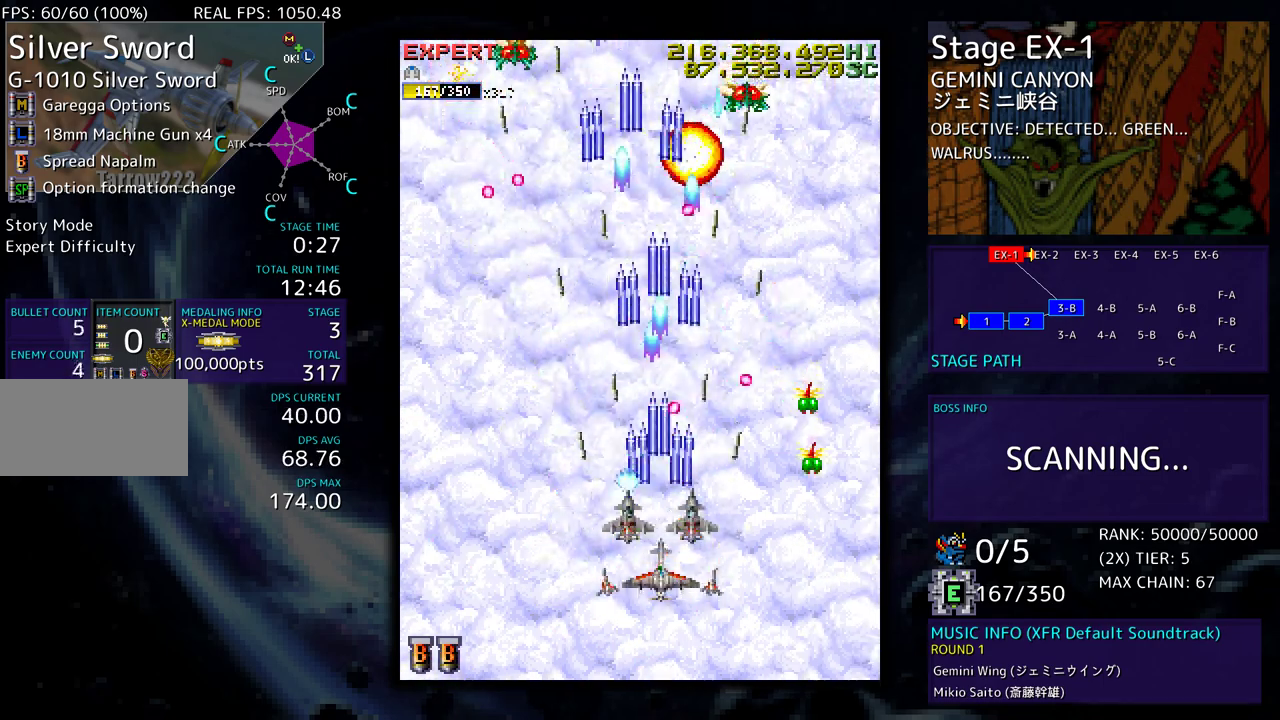
{"buttons": ["DPAD_UP", "DPAD_LEFT"], "events": [[67, "DPAD_DOWN", "down"], [83, "DPAD_LEFT", "down"], [117, "DPAD_DOWN", "up"], [217, "DPAD_DOWN", "down"], [350, "DPAD_DOWN", "up"], [433, "DPAD_UP", "down"]]}
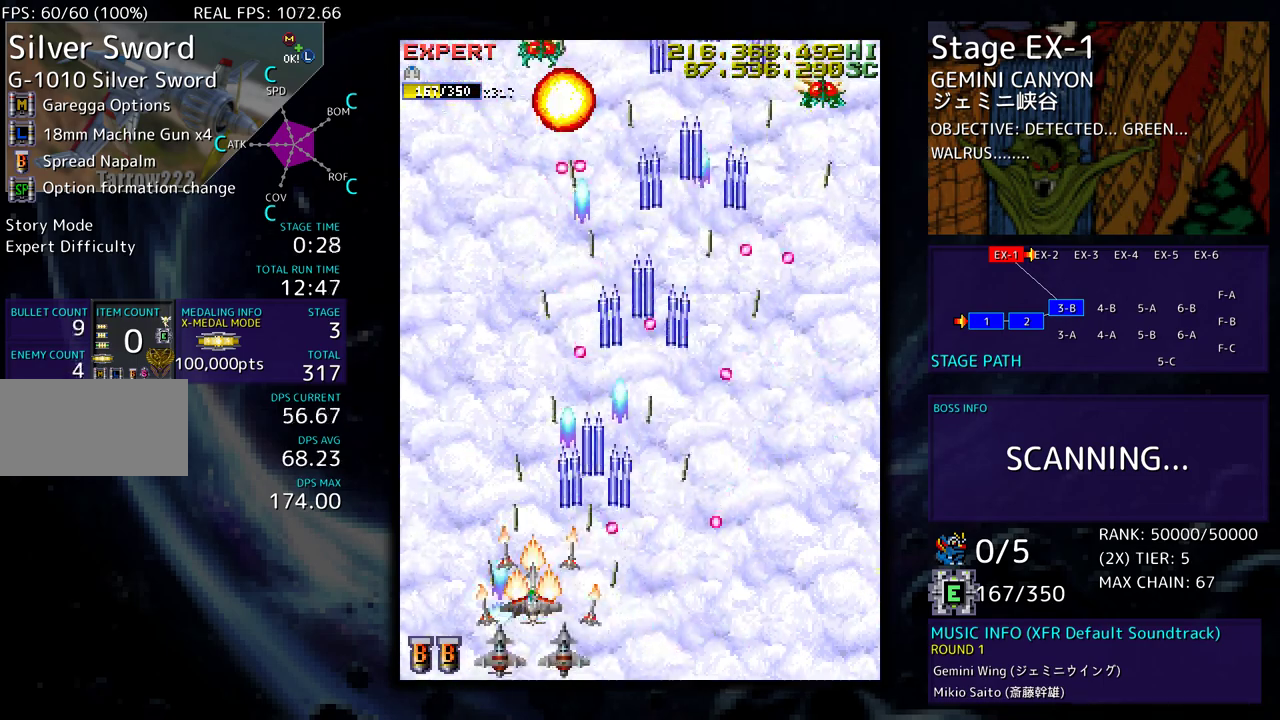
{"buttons": [], "events": [[250, "DPAD_LEFT", "up"], [300, "DPAD_RIGHT", "down"], [350, "DPAD_UP", "up"], [383, "DPAD_RIGHT", "up"]]}